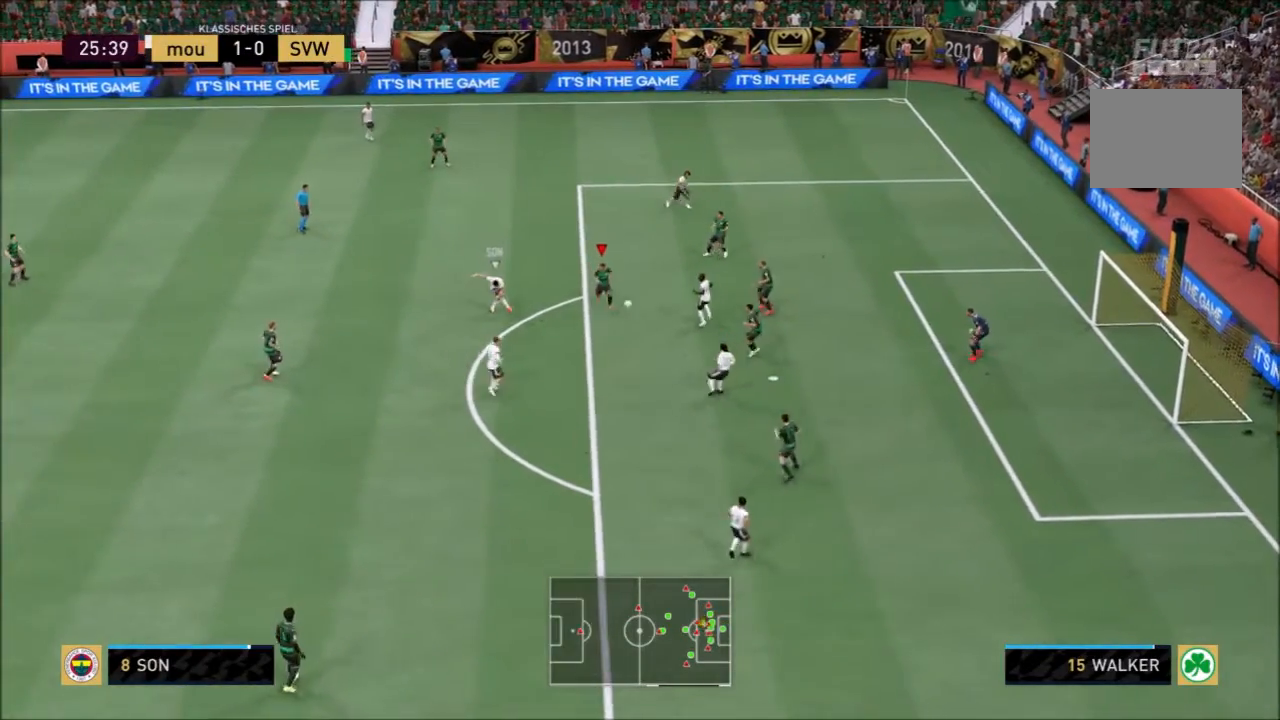
Gameplay with a controller (PlayStation layout); each line is a JSON object with the inputs held at the frame after it. "events" lists button and stick changes between this image and that frame as [ms after this image, input, new state], when the widget could be followed in between. Not read: L3 R3.
{"buttons": ["R2"], "left_stick": "down", "right_stick": "center", "events": []}
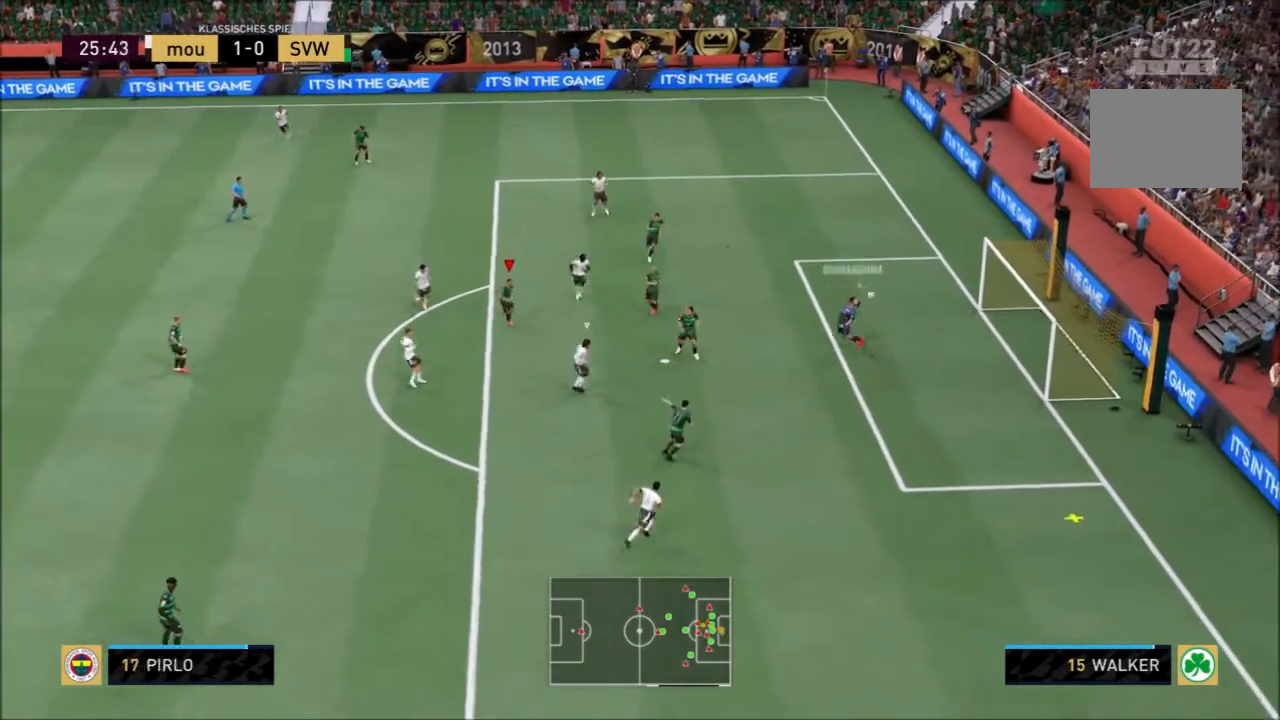
{"buttons": ["R2"], "left_stick": "down", "right_stick": "center", "events": []}
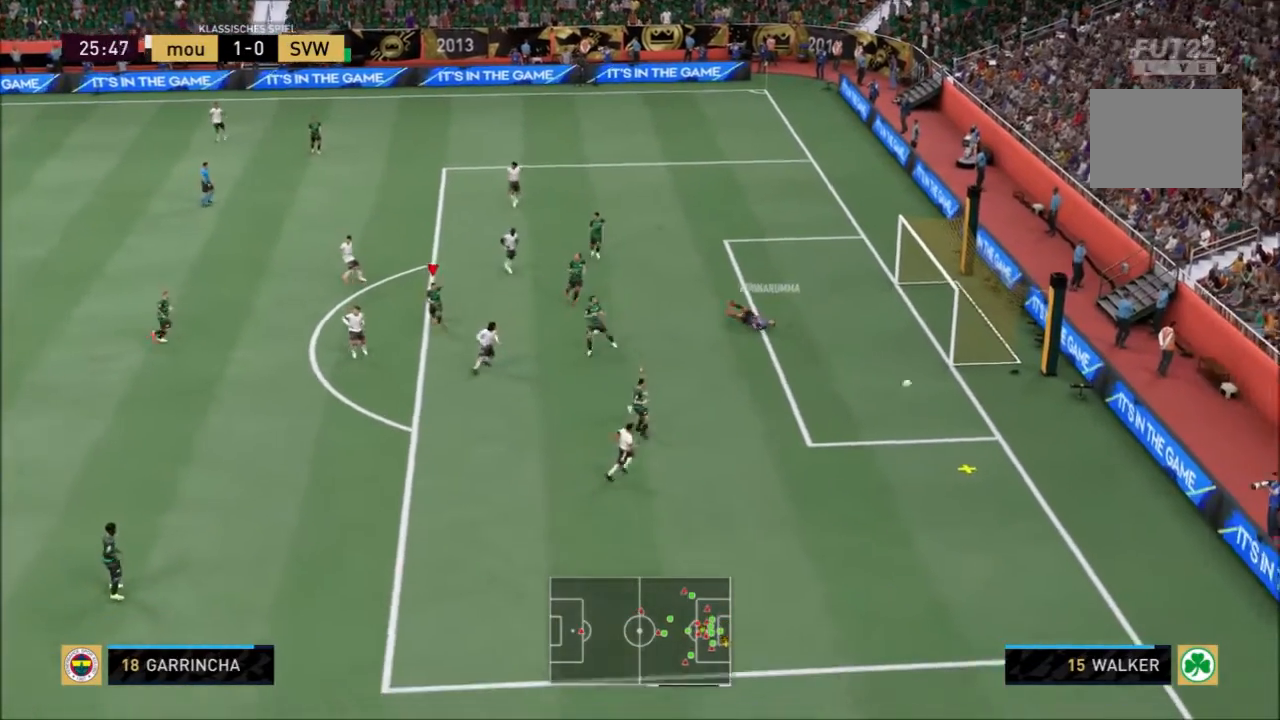
{"buttons": ["R2"], "left_stick": "down-right", "right_stick": "center", "events": [[501, "left_stick", "down-right"]]}
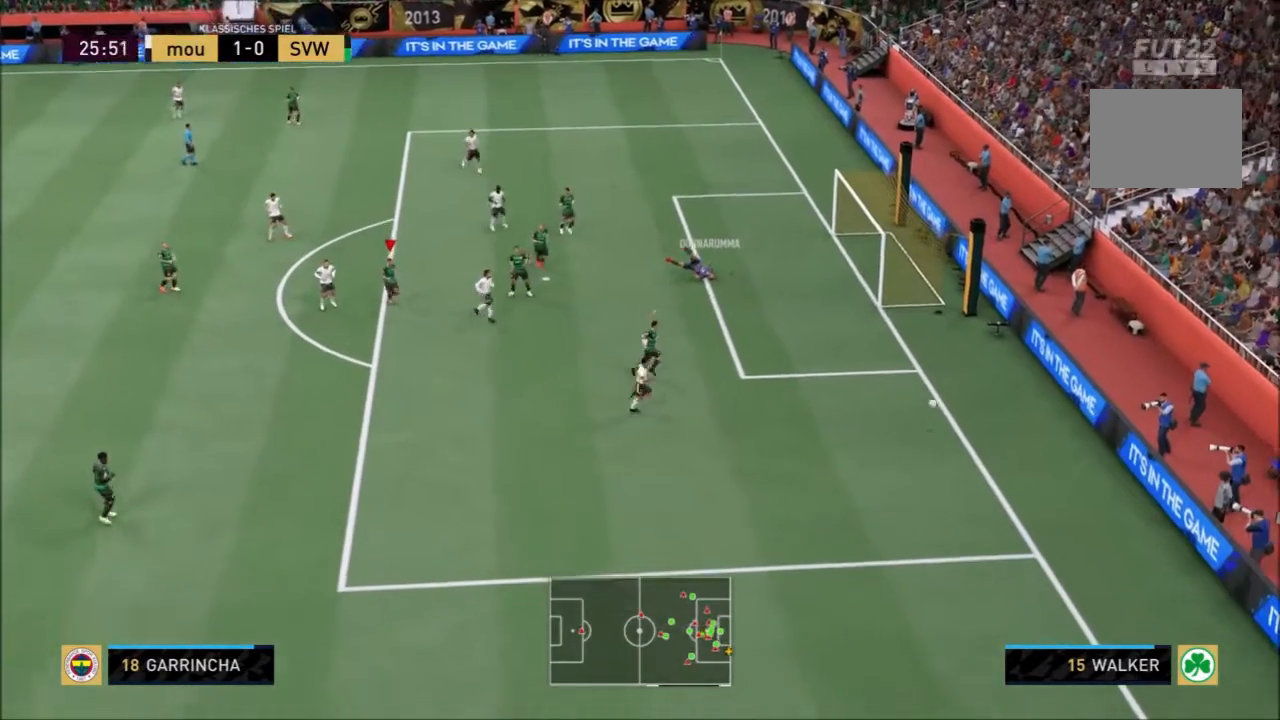
{"buttons": [], "left_stick": "center", "right_stick": "center"}
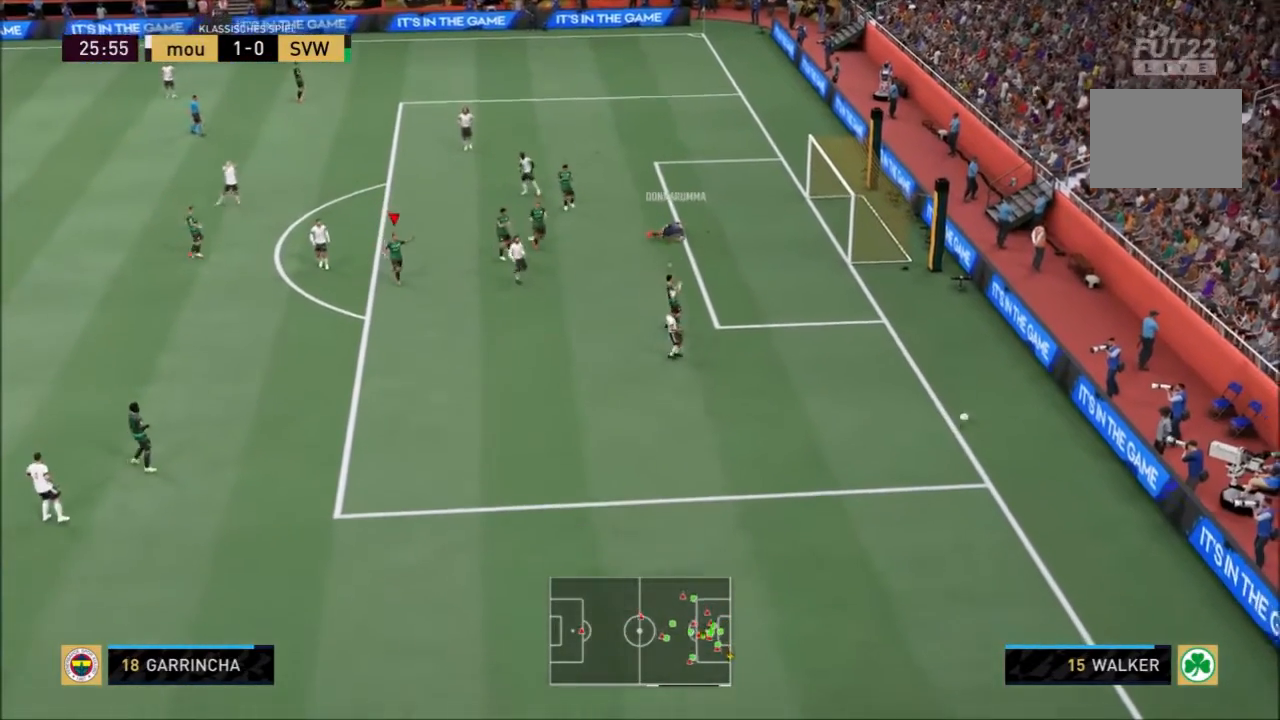
{"buttons": [], "left_stick": "center", "right_stick": "center", "events": []}